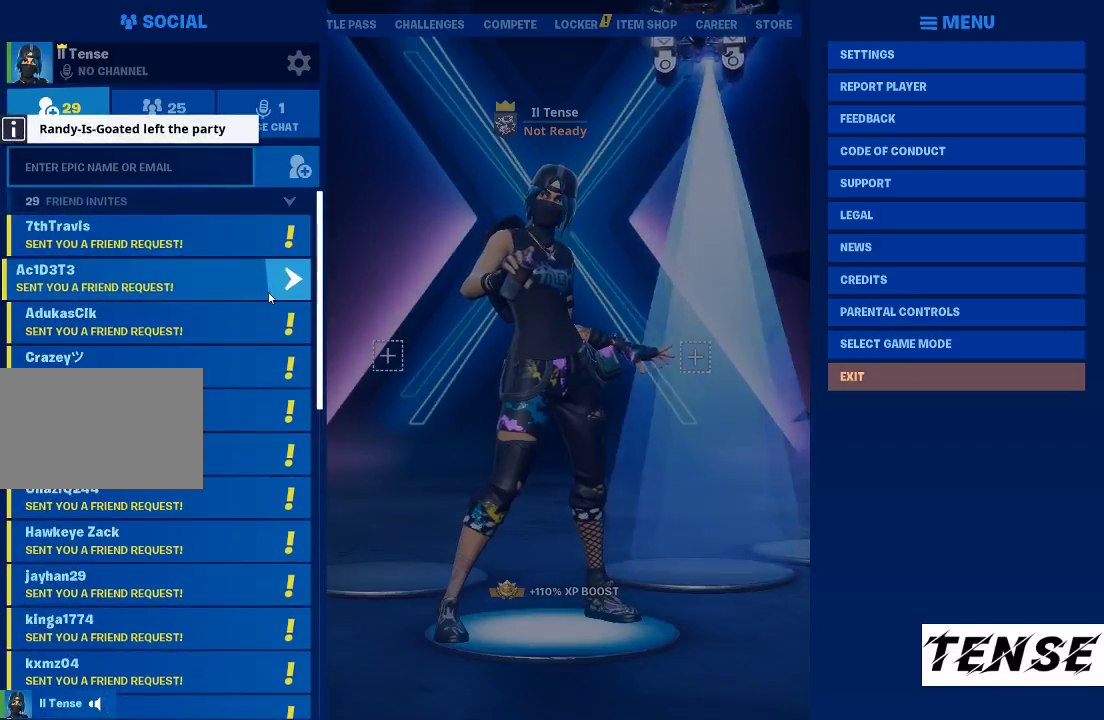
Gameplay with keyboard and mouse; each line is a JSON object with the keys and mouse buttons held at the frame after it. "events" lists presses ("down") and releases ("up") of "1", "2", "3", "4", "5", "a", "alt", "c", "caps_lock", "ctrl", "d", "e", "f", "g", "q", "r", "s", "shift", "space", "t", "tab", "v", "w", "x", "z", "mouse_left", "mouse_wheel" and "mouse_right" between this image and that frame as [ms after this image, input, new state], when the widget could be followed in between. "mouse_left", "mouse_wheel", "mouse_right" = the "left", "wheel", "right" buttons of the "mouse" list. No other keys are recorded. "wheel" means that the mouse wheel is clicked or scrolled. Not read: mouse_move.
{"keys": [], "mouse": ["left"], "events": [[500, "mouse_left", "down"]]}
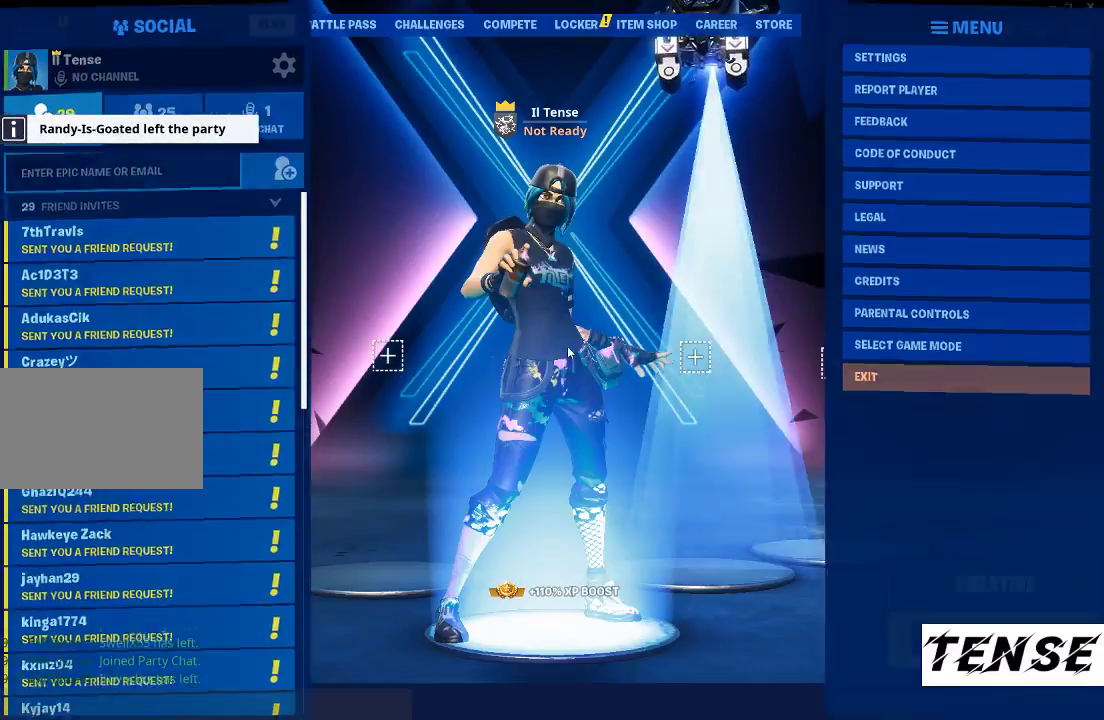
{"keys": ["alt"], "mouse": [], "events": [[67, "mouse_left", "up"], [167, "alt", "down"], [200, "tab", "down"], [333, "tab", "up"]]}
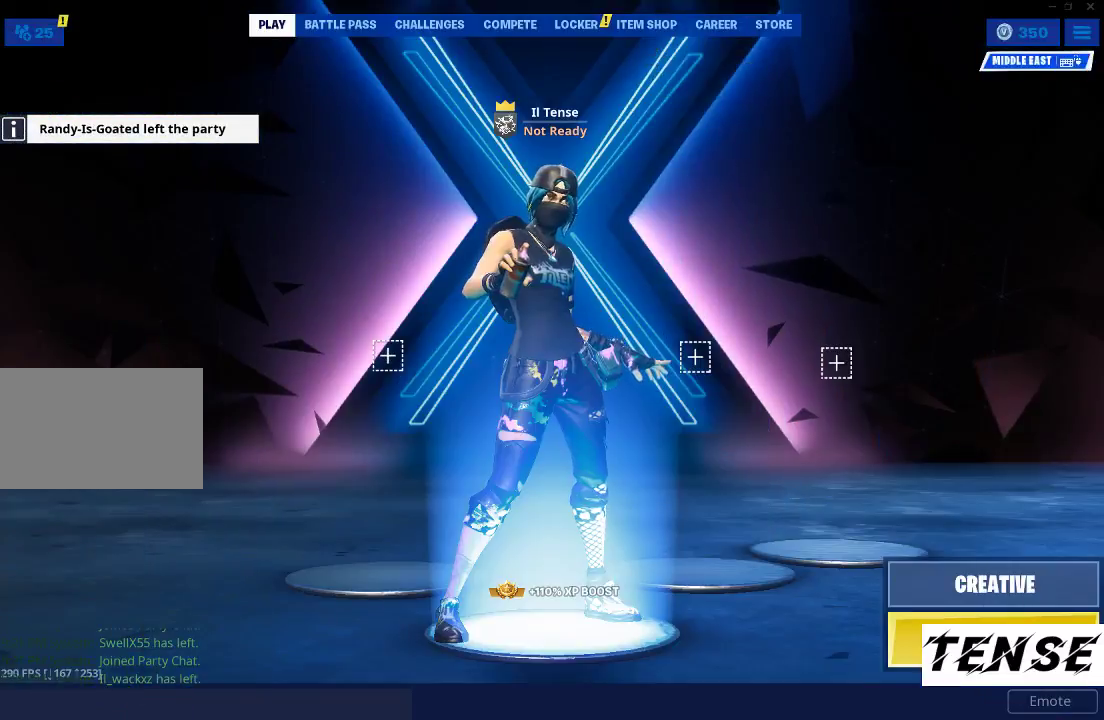
{"keys": [], "mouse": [], "events": [[167, "tab", "down"], [367, "alt", "up"], [367, "tab", "up"]]}
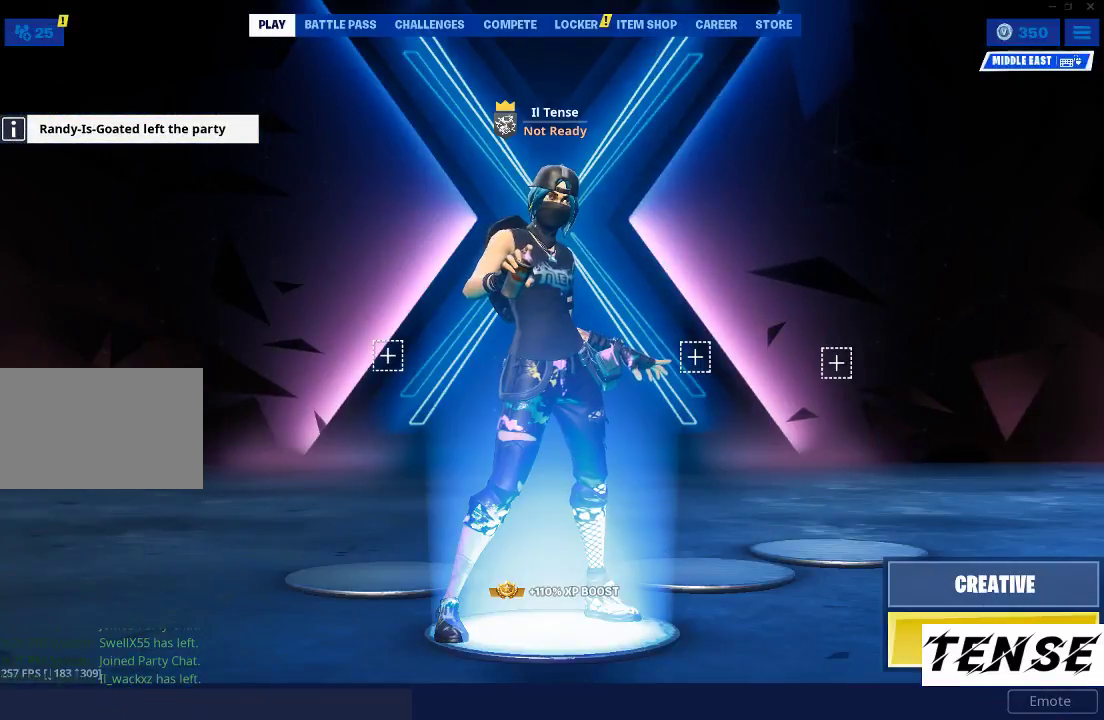
{"keys": [], "mouse": [], "events": []}
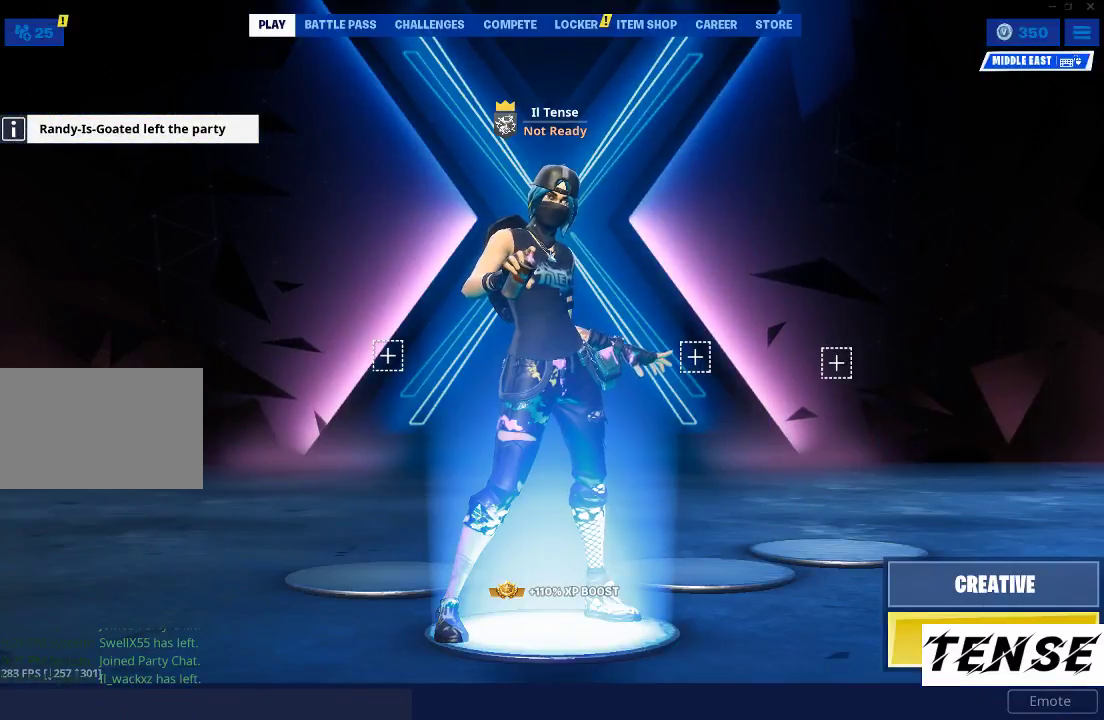
{"keys": [], "mouse": [], "events": []}
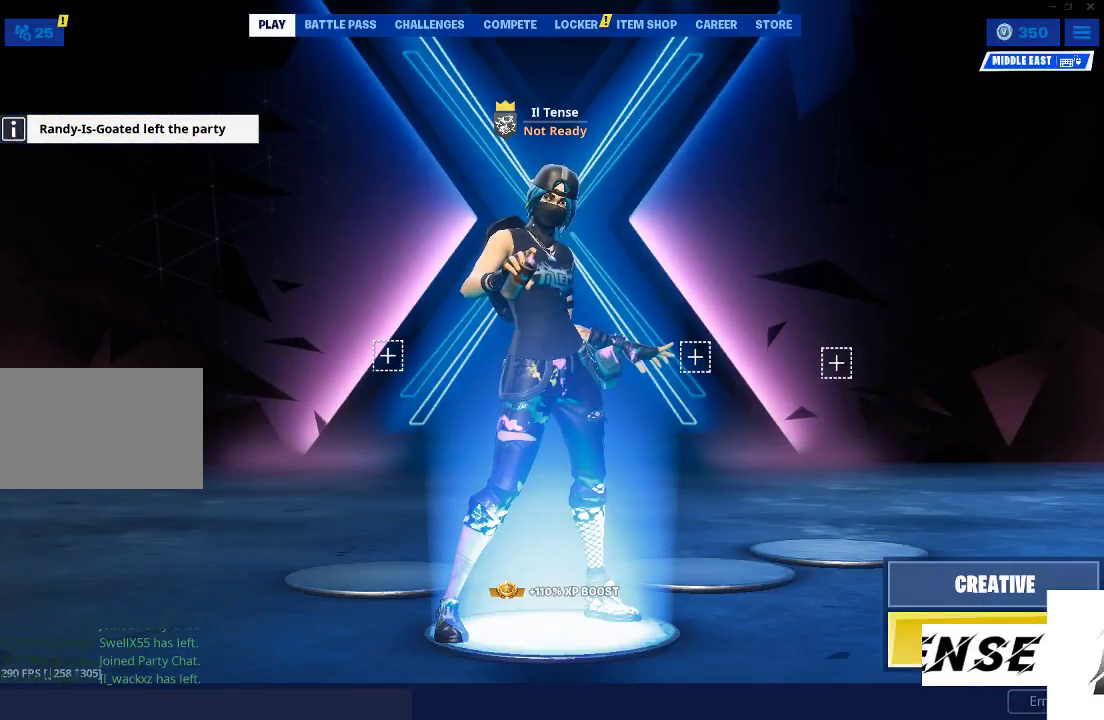
{"keys": [], "mouse": [], "events": []}
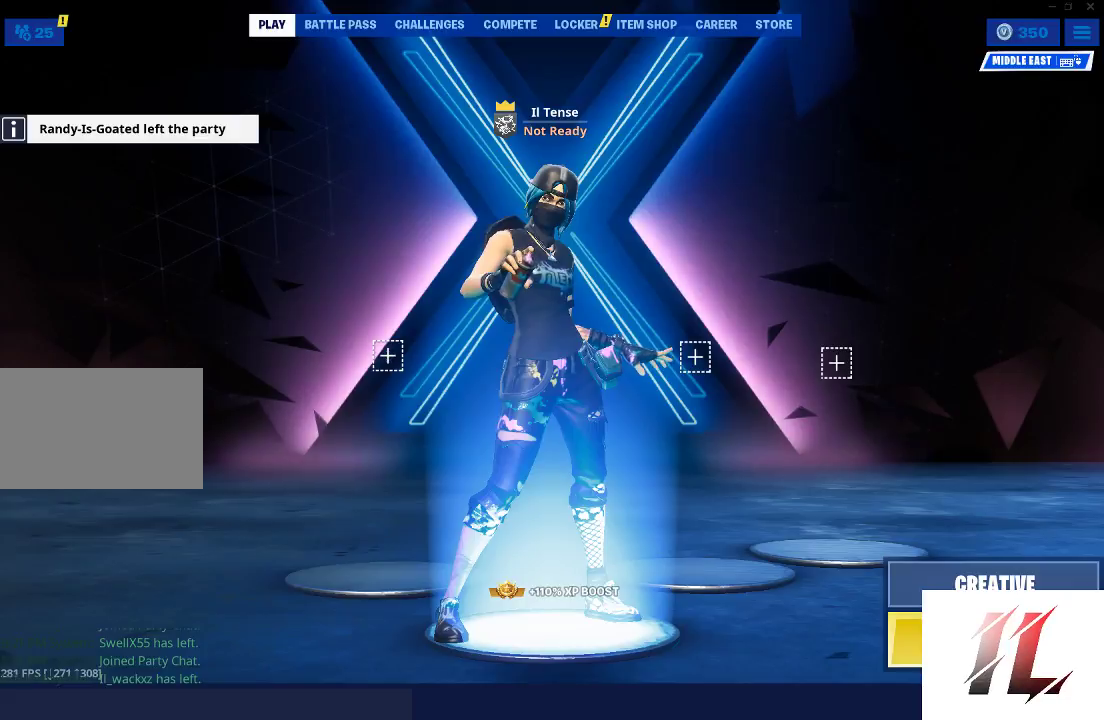
{"keys": [], "mouse": [], "events": []}
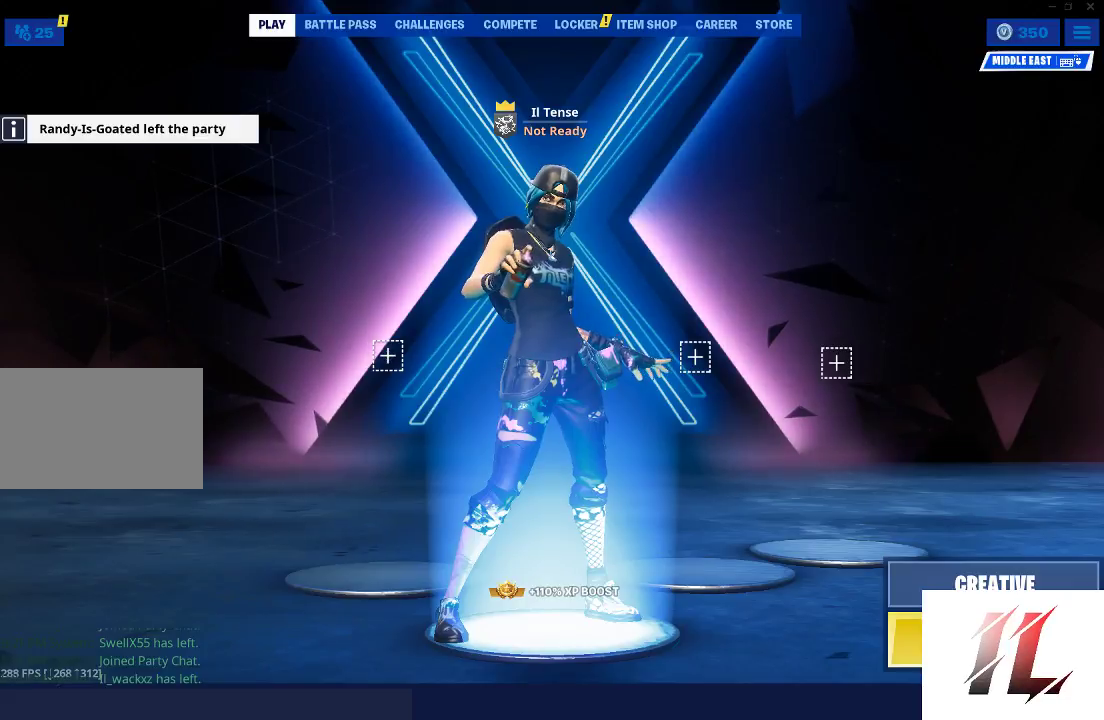
{"keys": [], "mouse": [], "events": []}
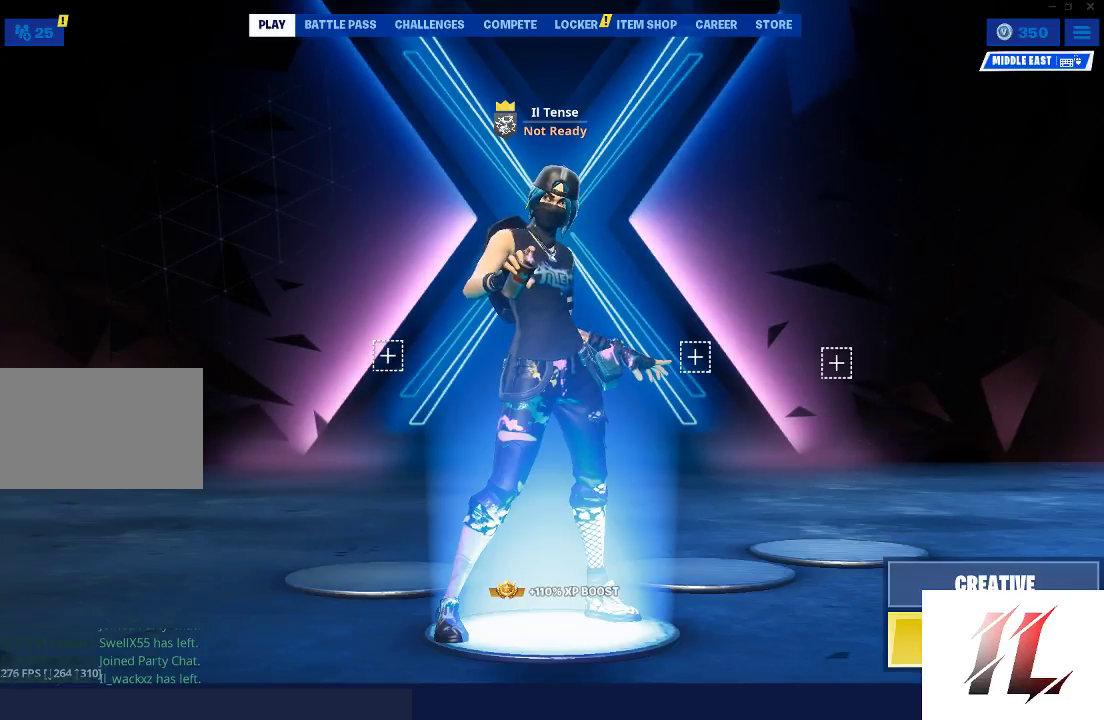
{"keys": [], "mouse": [], "events": []}
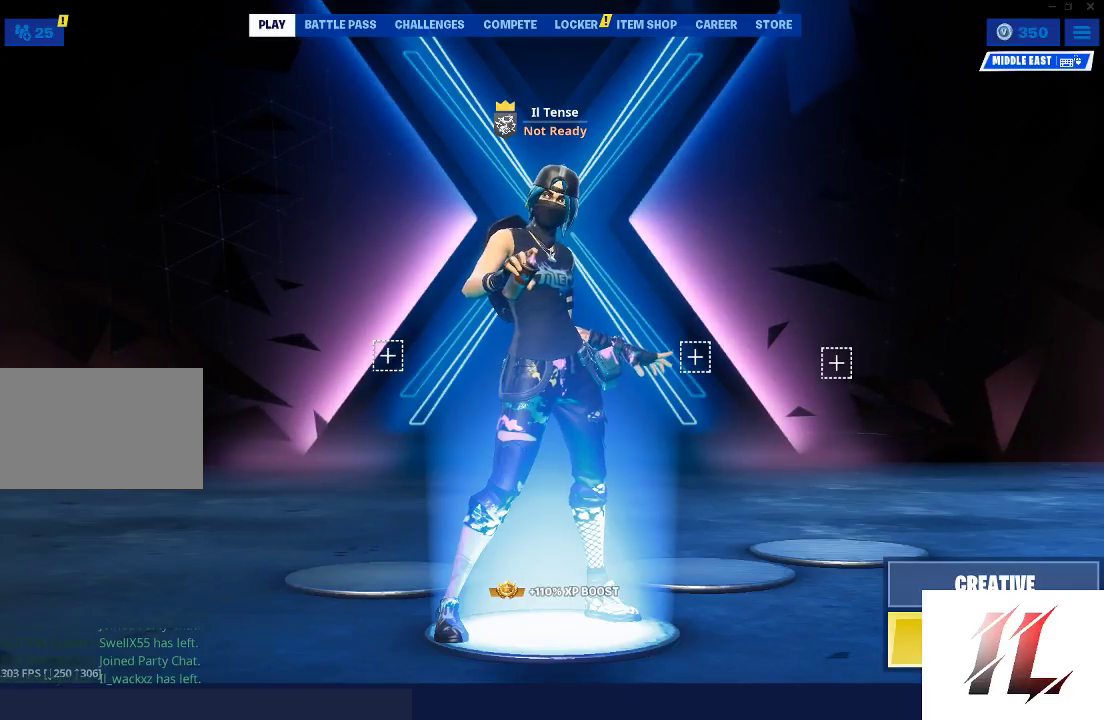
{"keys": [], "mouse": [], "events": []}
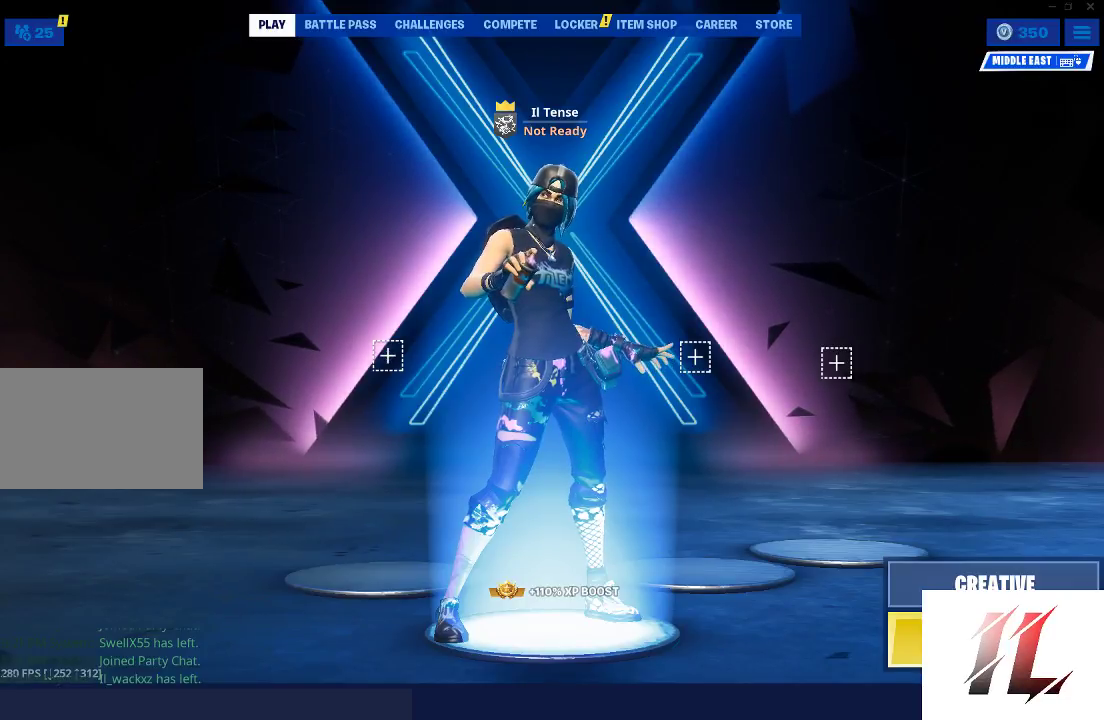
{"keys": [], "mouse": [], "events": []}
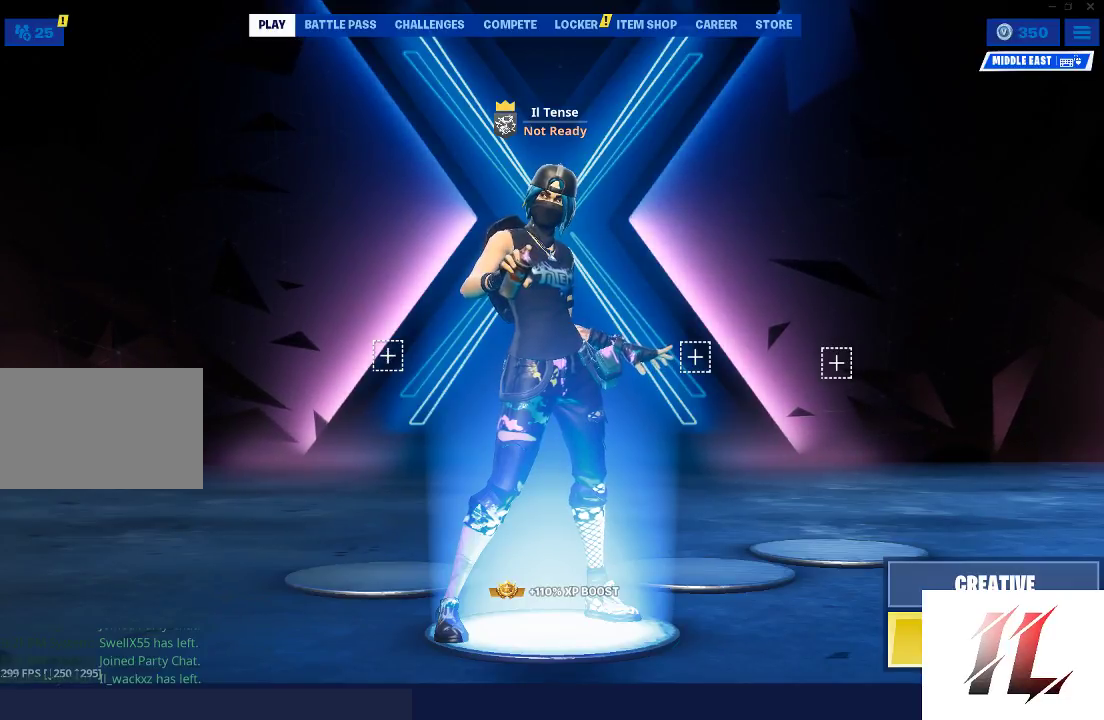
{"keys": [], "mouse": [], "events": [[200, "mouse_left", "down"], [300, "mouse_left", "up"]]}